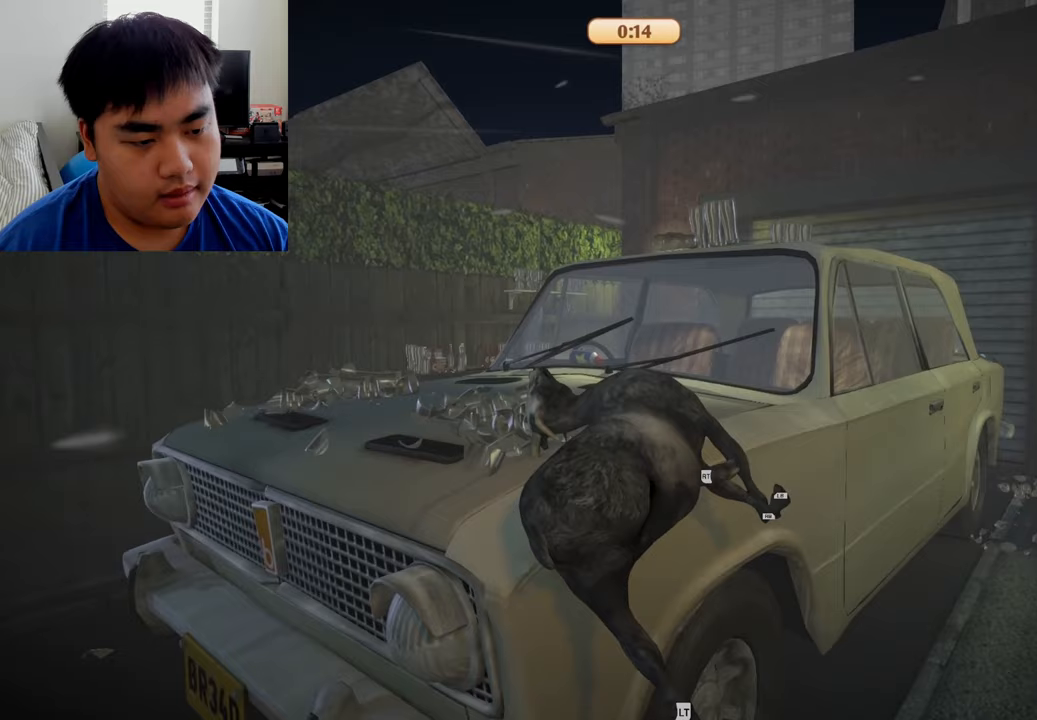
Gameplay with a controller (Xbox layout); each line is a JSON object with the inputs held at the frame after it. "events" lists button and stick changes between this image and that frame as [ms after this image, input, new state], when the widget could be followed in between.
{"buttons": ["L1", "R1"], "left_stick": "up", "right_stick": "center", "events": []}
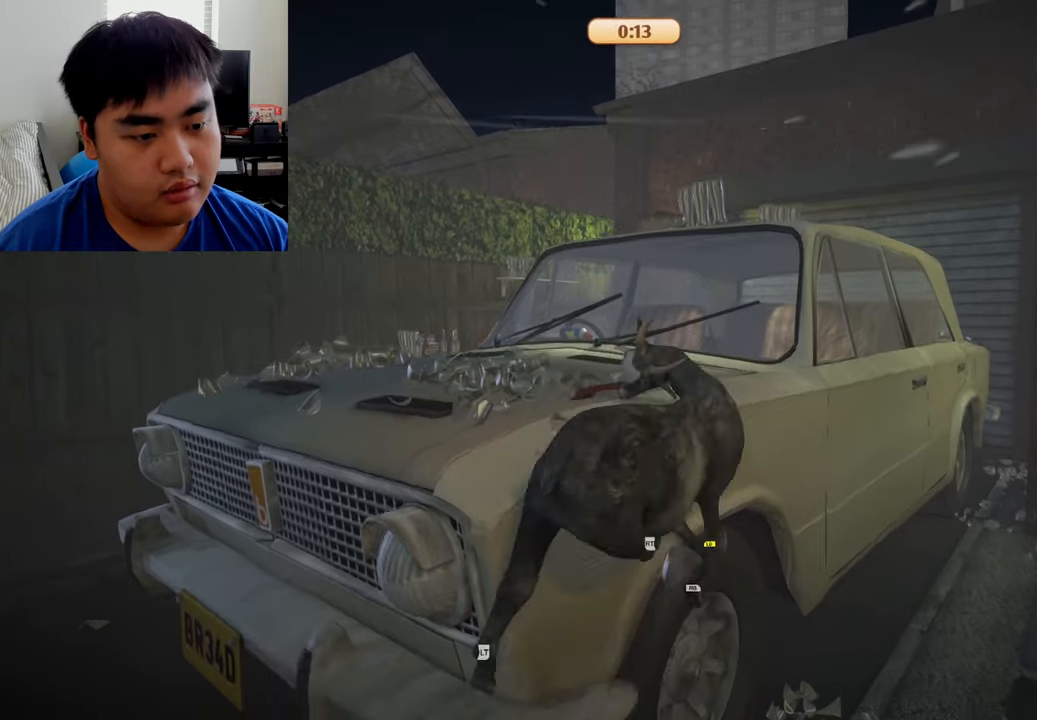
{"buttons": ["L1", "R1"], "left_stick": "up", "right_stick": "center", "events": [[83, "L1", "up"], [167, "R1", "up"], [208, "left_stick", "center"], [292, "L1", "down"], [292, "R1", "down"], [333, "left_stick", "up"]]}
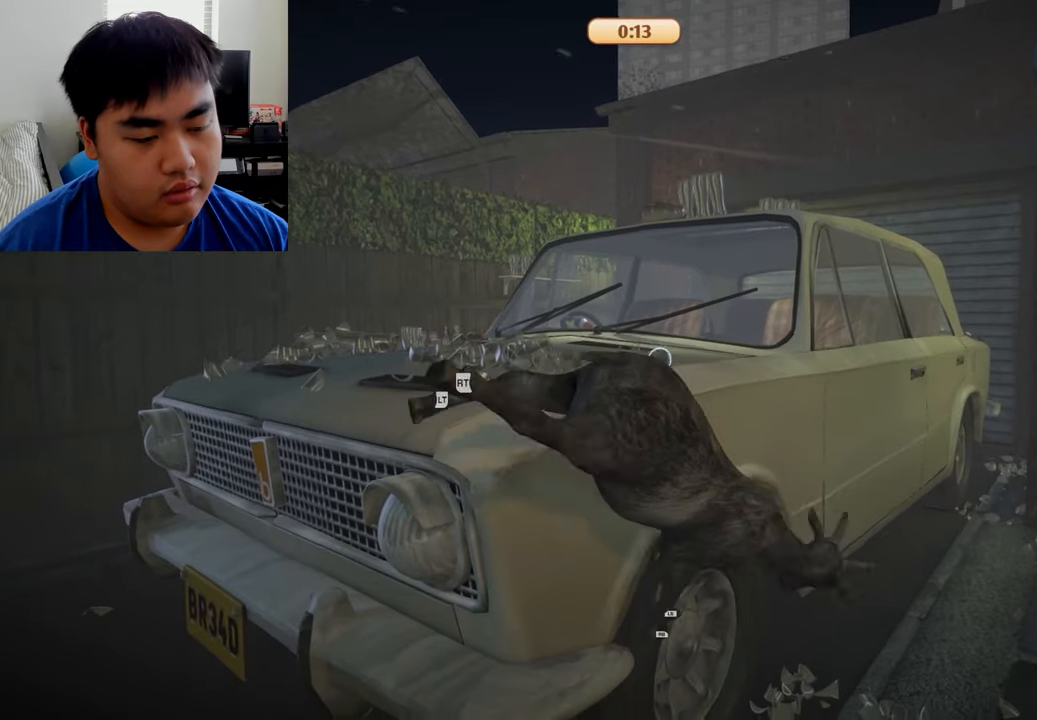
{"buttons": ["L1", "R1"], "left_stick": "up", "right_stick": "center", "events": []}
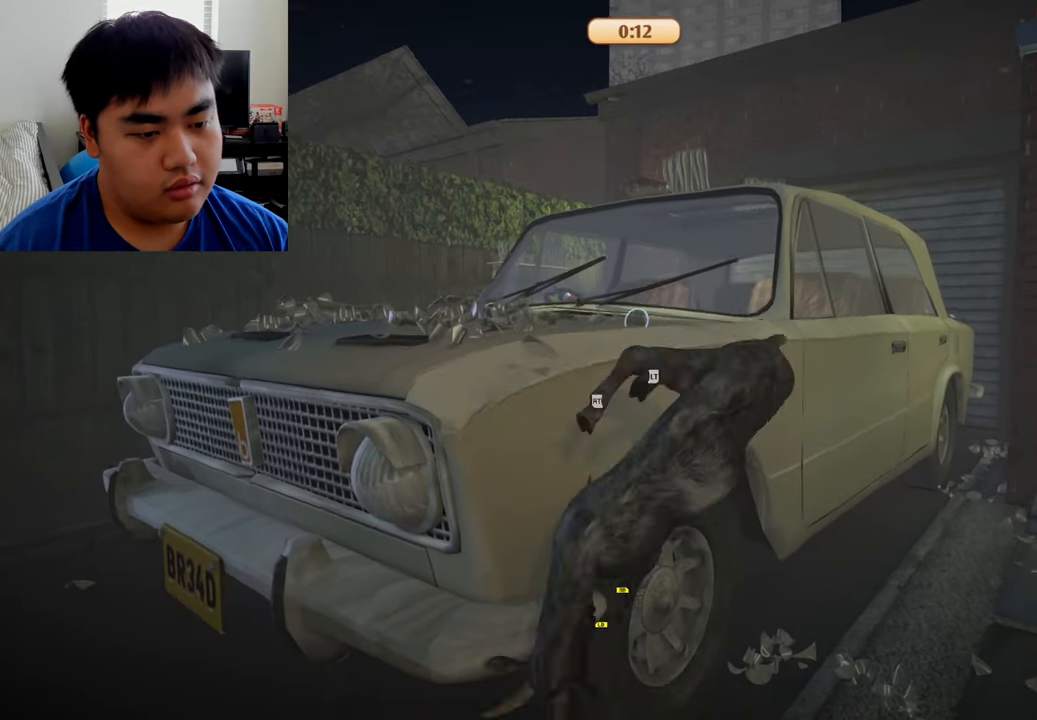
{"buttons": ["R1"], "left_stick": "up-left", "right_stick": "center", "events": [[417, "left_stick", "up-left"], [500, "L1", "up"]]}
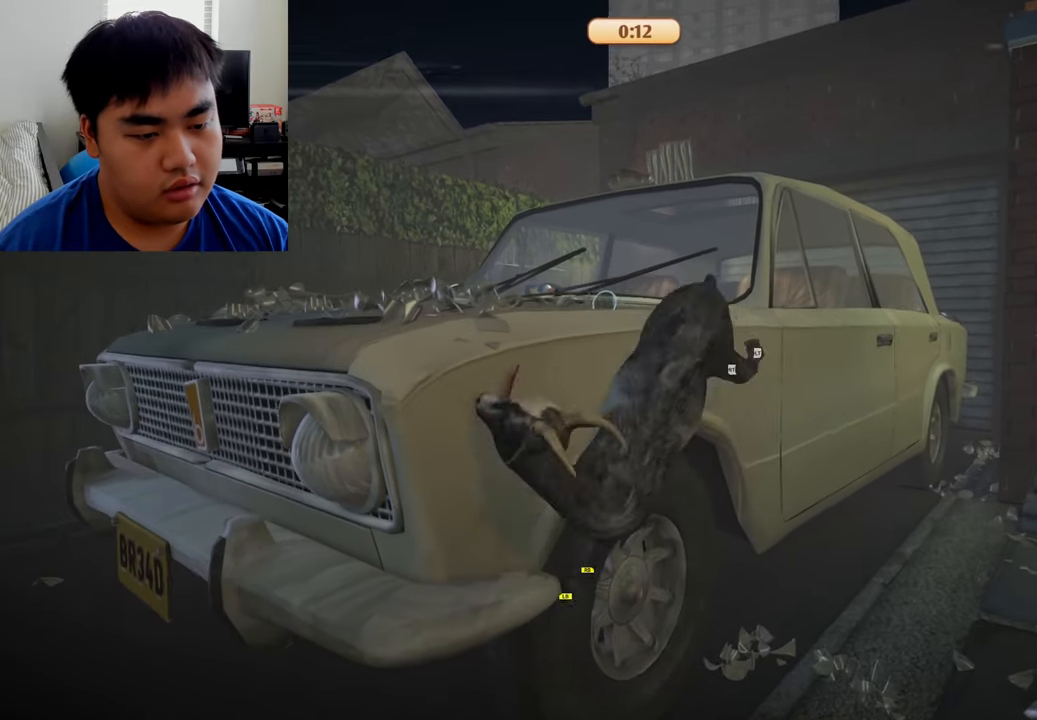
{"buttons": ["L2", "R2"], "left_stick": "center", "right_stick": "center", "events": [[42, "R1", "up"], [83, "R2", "down"], [125, "L2", "down"], [292, "left_stick", "center"]]}
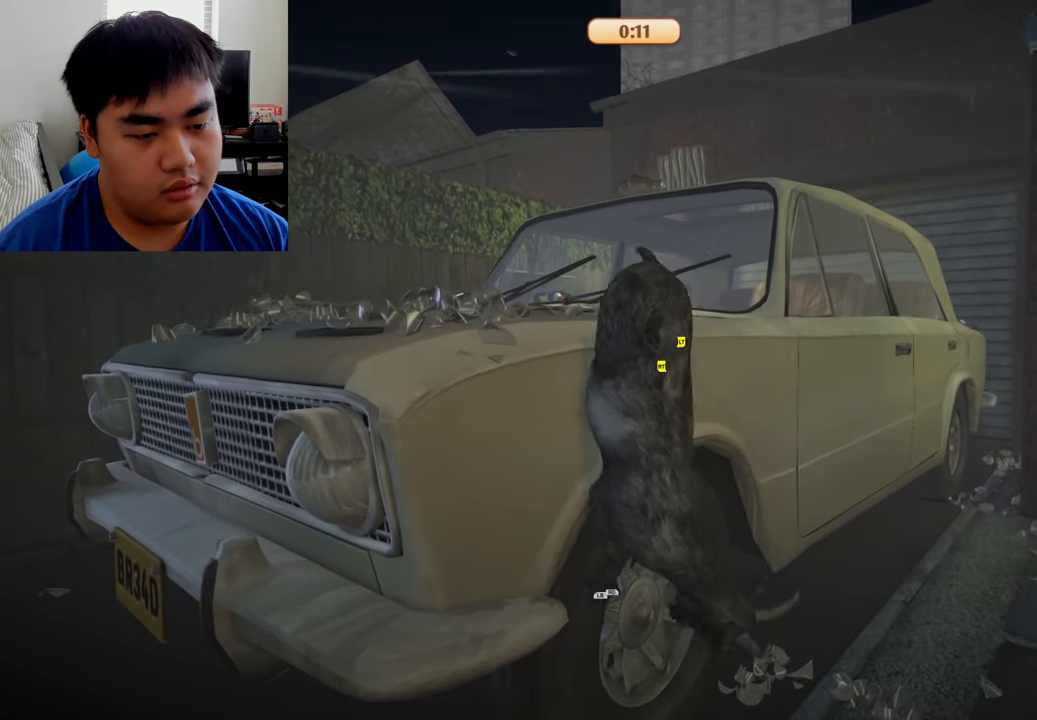
{"buttons": ["L2", "R2"], "left_stick": "up-right", "right_stick": "center", "events": [[42, "left_stick", "up"], [292, "left_stick", "up-right"]]}
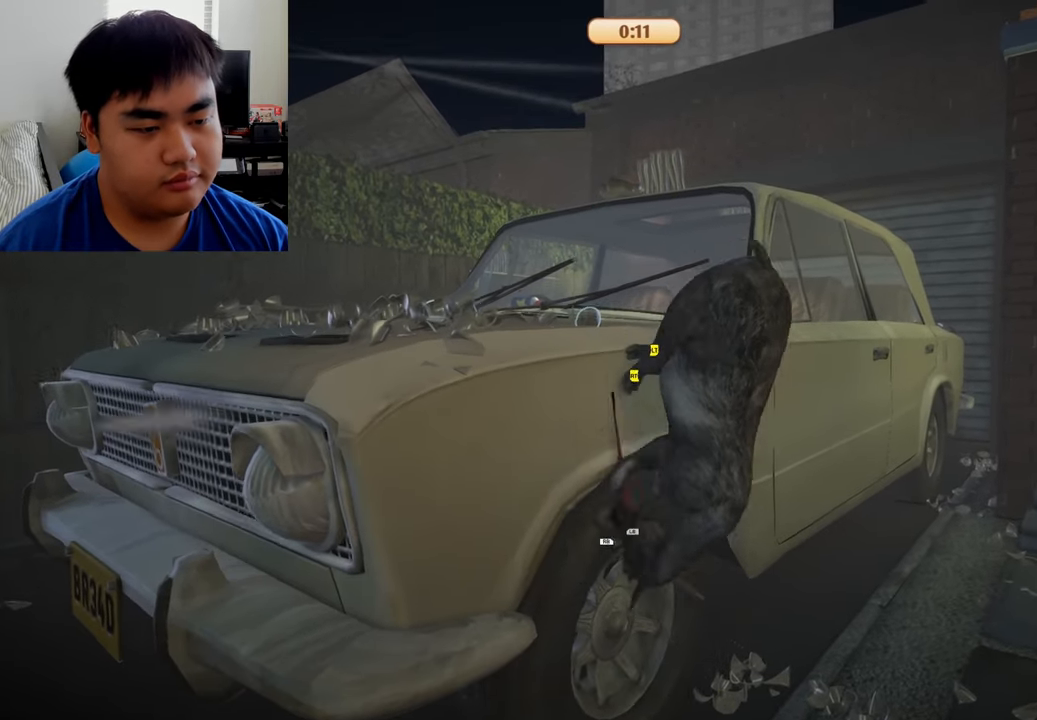
{"buttons": ["L2", "R2"], "left_stick": "up", "right_stick": "center", "events": [[167, "left_stick", "up"]]}
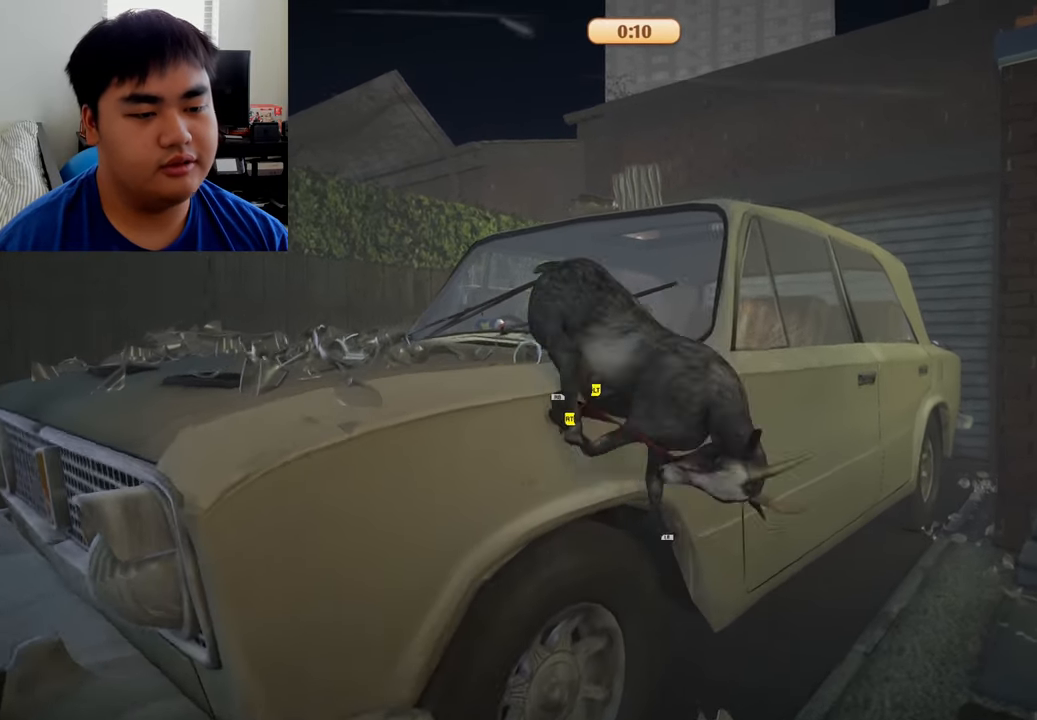
{"buttons": [], "left_stick": "up", "right_stick": "center", "events": [[250, "R2", "up"], [292, "L2", "up"]]}
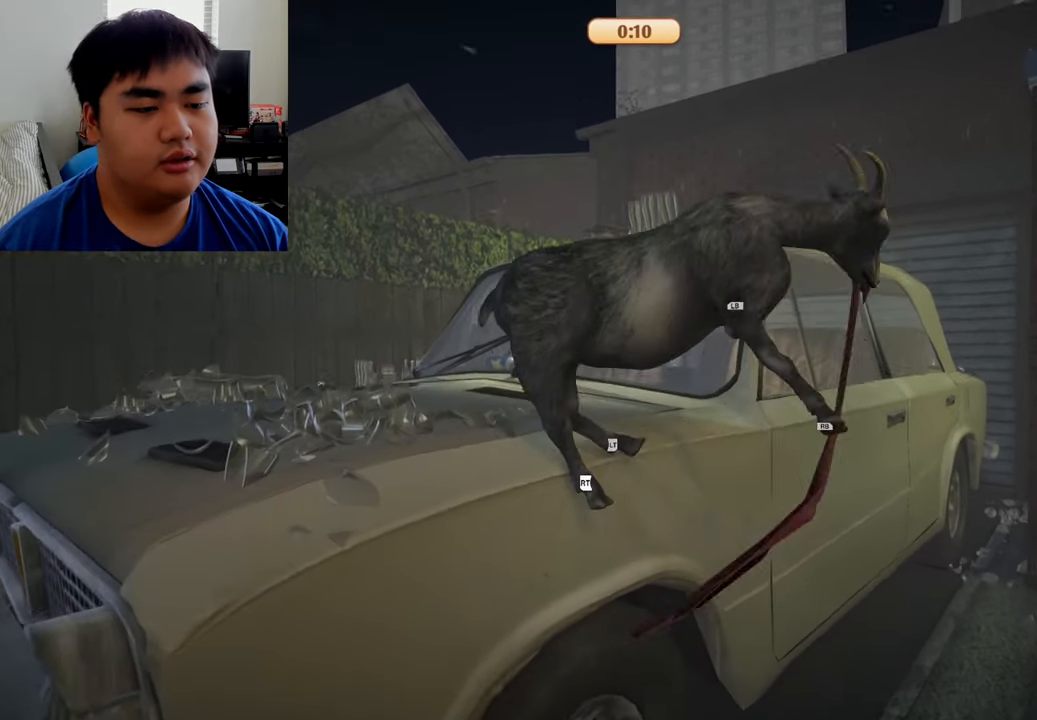
{"buttons": ["R1"], "left_stick": "up-left", "right_stick": "center", "events": [[42, "left_stick", "up-left"], [417, "R1", "down"]]}
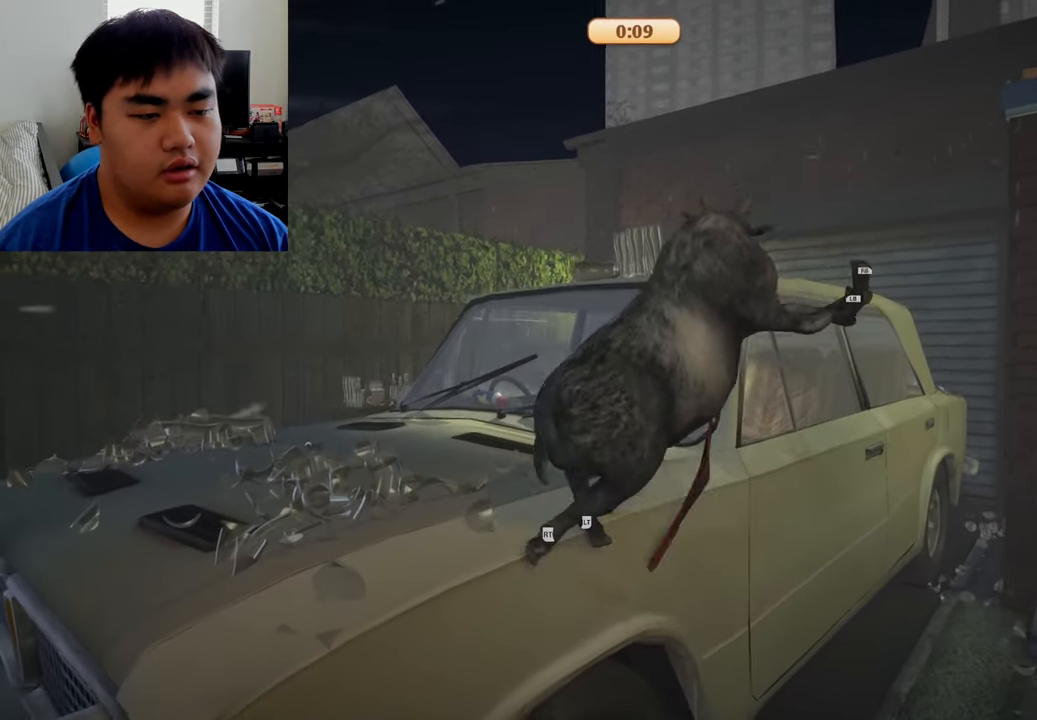
{"buttons": [], "left_stick": "right", "right_stick": "center", "events": [[42, "L1", "down"], [125, "left_stick", "center"], [208, "L1", "up"], [208, "R1", "up"], [333, "left_stick", "right"]]}
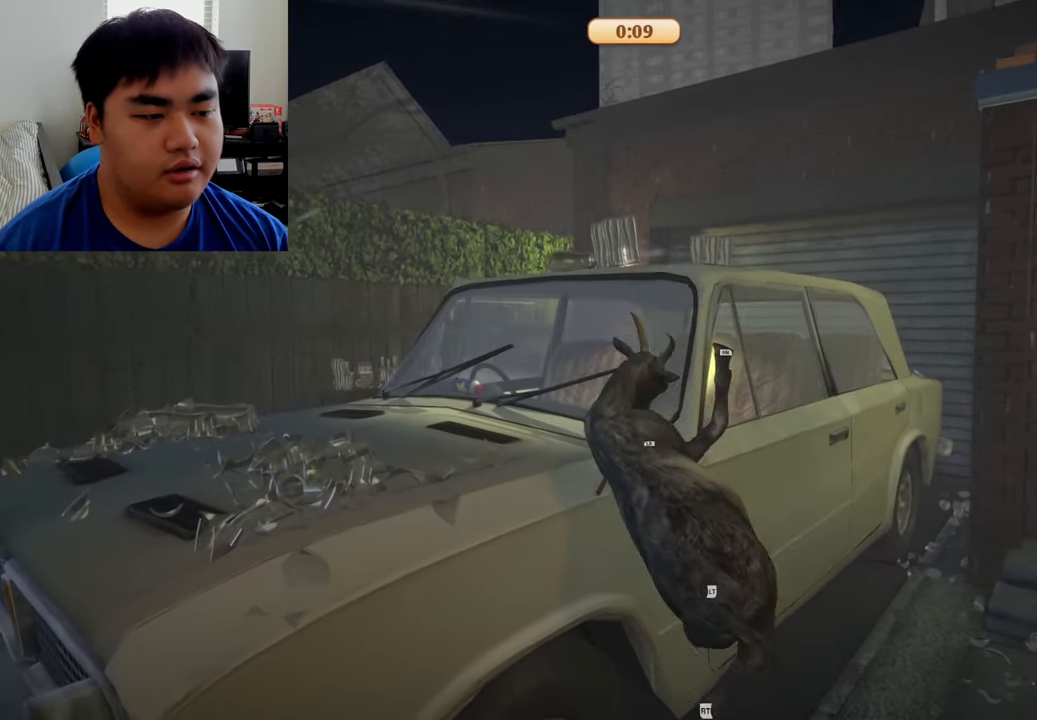
{"buttons": [], "left_stick": "right", "right_stick": "center", "events": []}
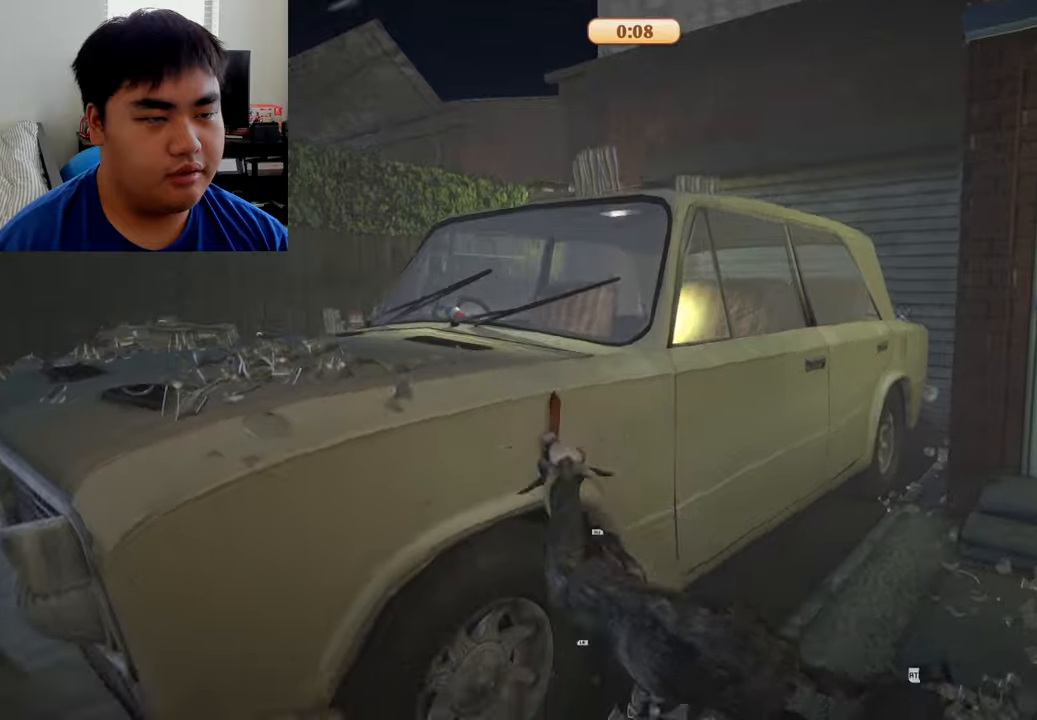
{"buttons": ["START"], "left_stick": "center", "right_stick": "center", "events": [[291, "left_stick", "center"], [500, "START", "down"]]}
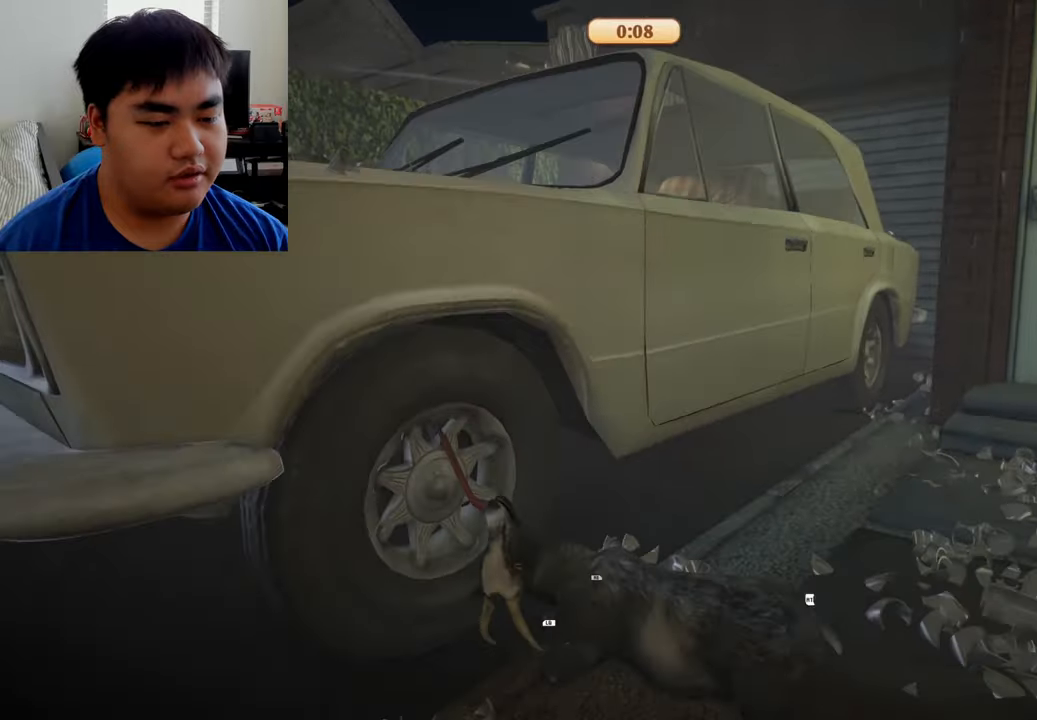
{"buttons": [], "left_stick": "center", "right_stick": "center", "events": [[125, "START", "up"]]}
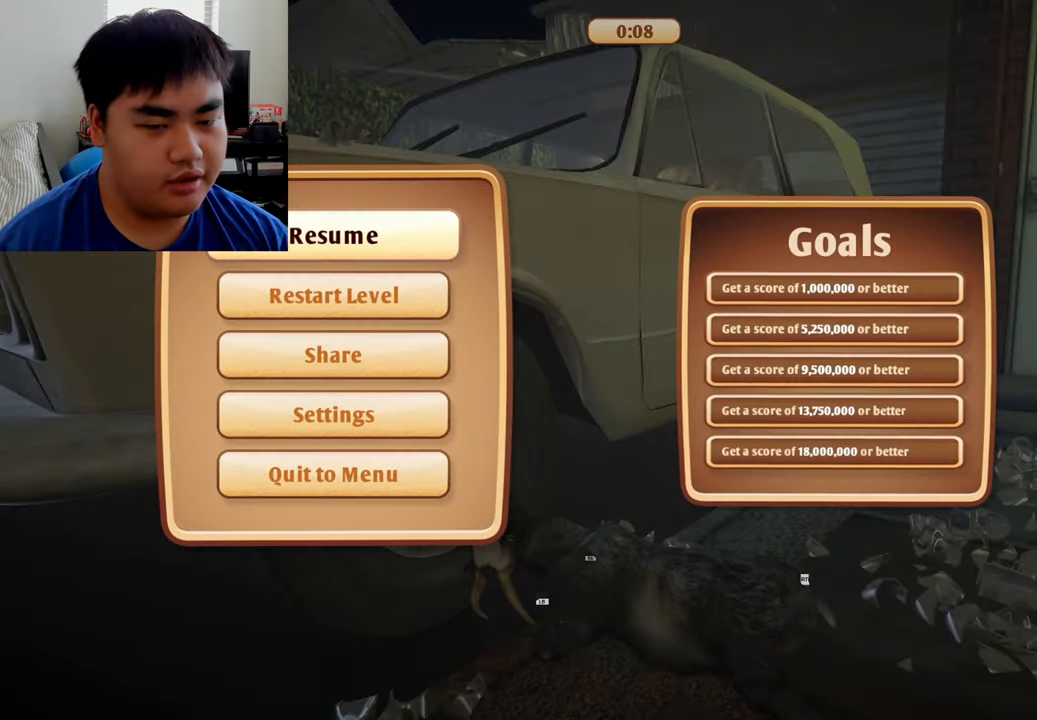
{"buttons": [], "left_stick": "center", "right_stick": "center", "events": [[83, "left_stick", "down"], [208, "left_stick", "center"]]}
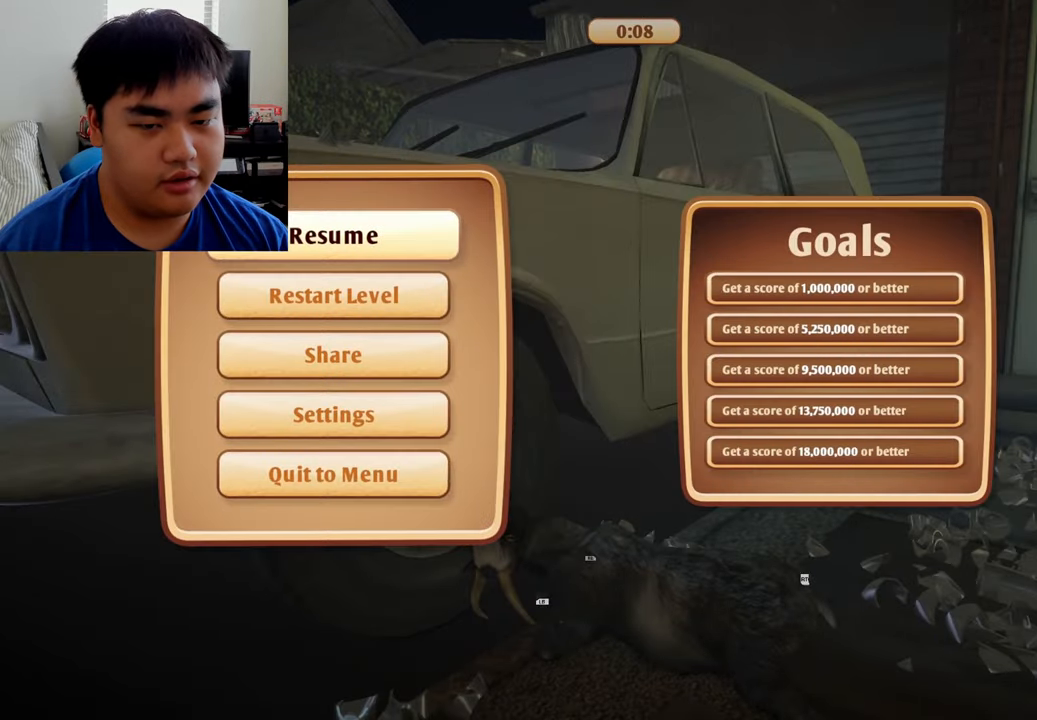
{"buttons": ["A"], "left_stick": "center", "right_stick": "center", "events": [[41, "left_stick", "down"], [166, "left_stick", "center"], [458, "A", "down"]]}
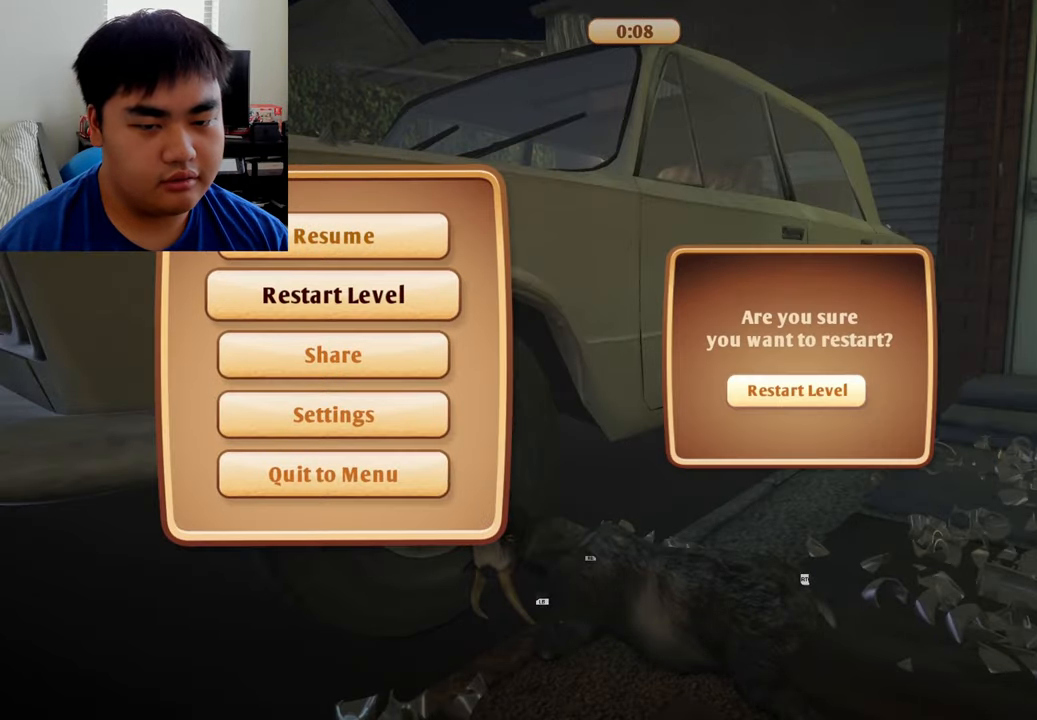
{"buttons": [], "left_stick": "center", "right_stick": "center", "events": [[83, "A", "up"]]}
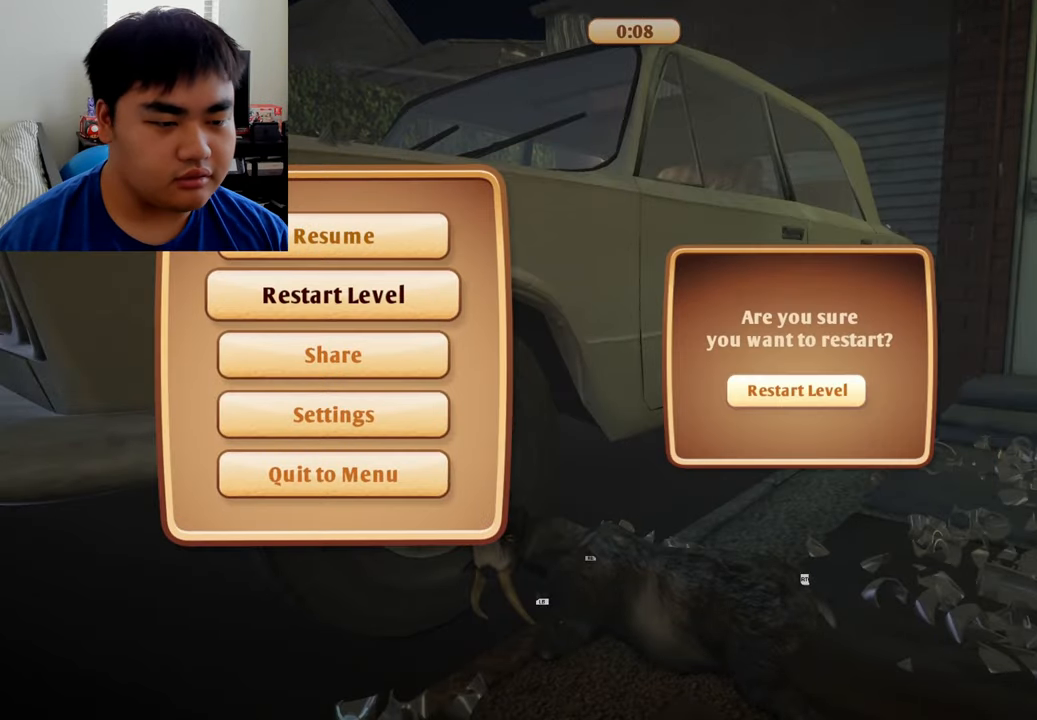
{"buttons": [], "left_stick": "center", "right_stick": "center", "events": []}
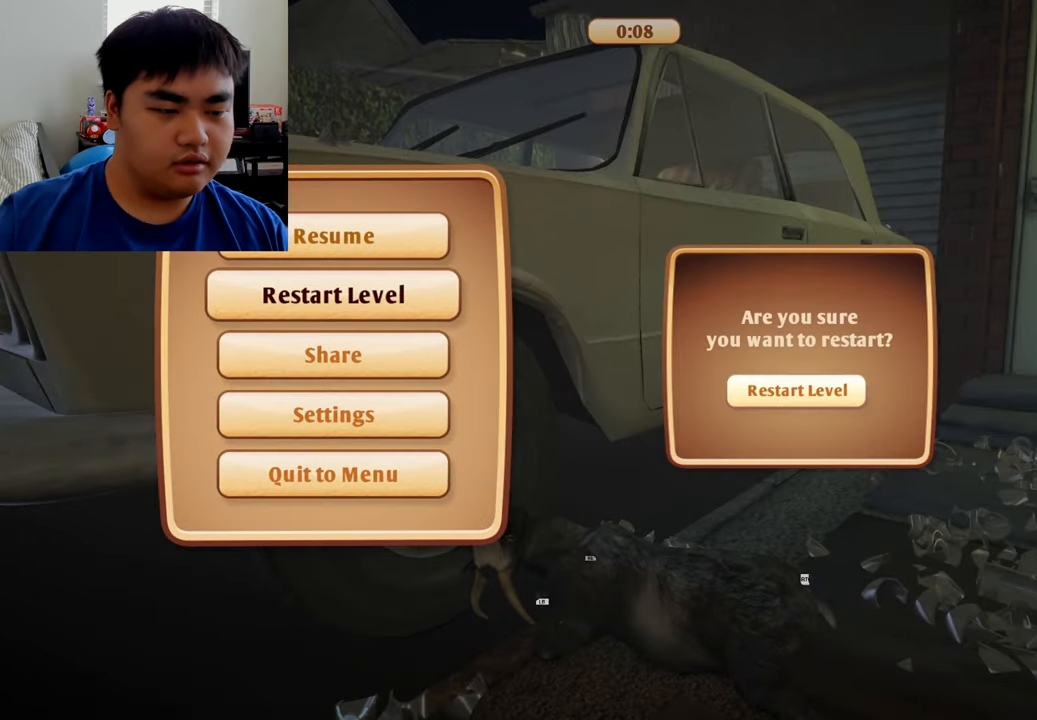
{"buttons": ["A"], "left_stick": "center", "right_stick": "center", "events": [[416, "A", "down"]]}
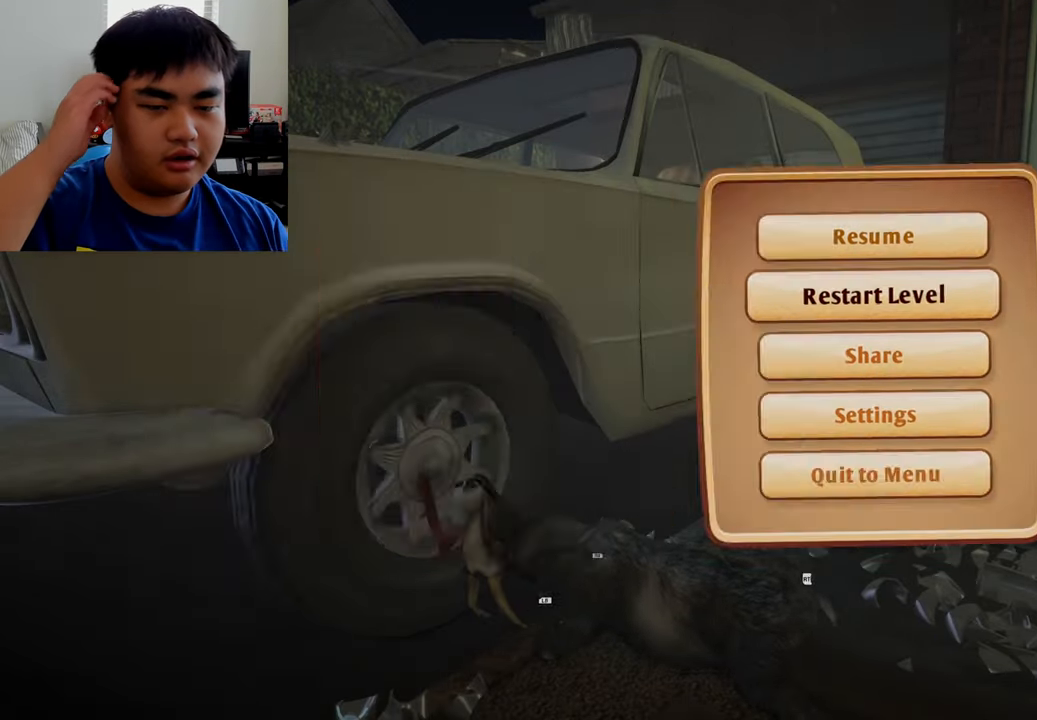
{"buttons": [], "left_stick": "center", "right_stick": "center", "events": [[83, "A", "up"]]}